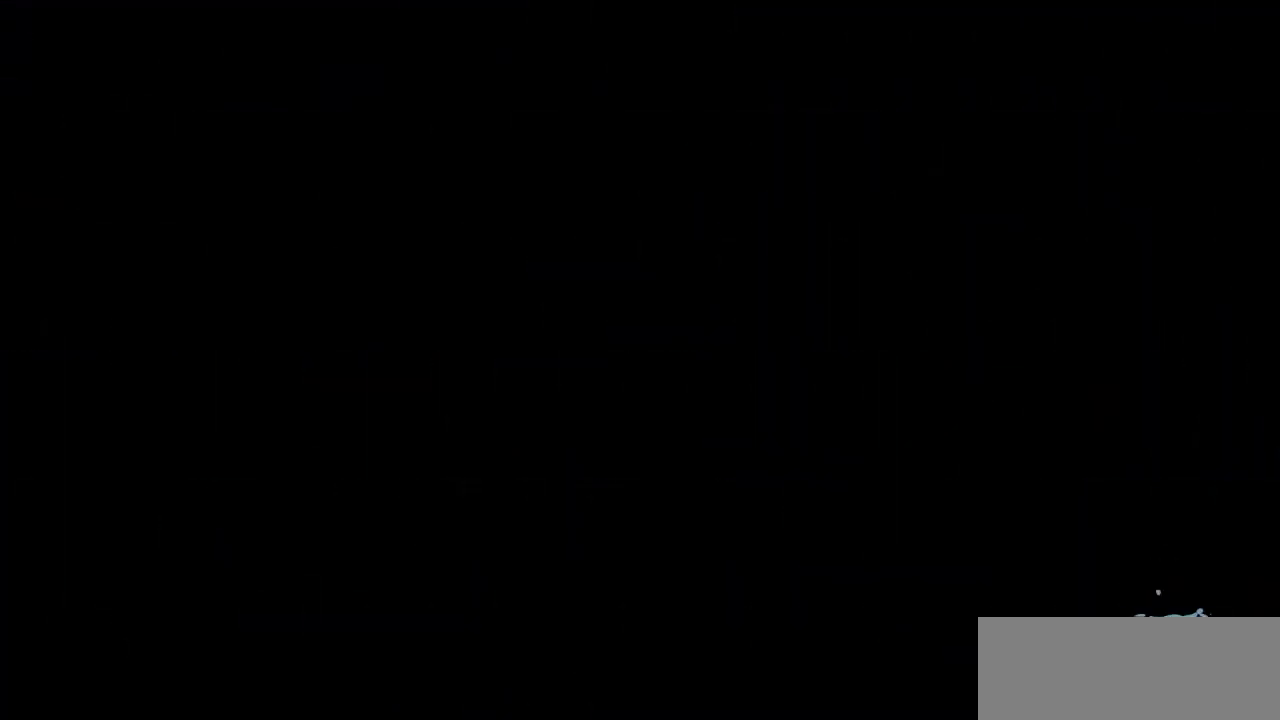
Gameplay with keyboard; each line is a JSON object with the keys held at the frame after it. "events" lists presses ("down") and releases ("up") of "a", "d", "down", "left", "right", "s", "up", "w" and "x" between this image and that frame as [ms after this image, input, new state], when the widget could be followed in between. No other keys are recorded. Mouse input is not recorded.
{"keys": [], "events": []}
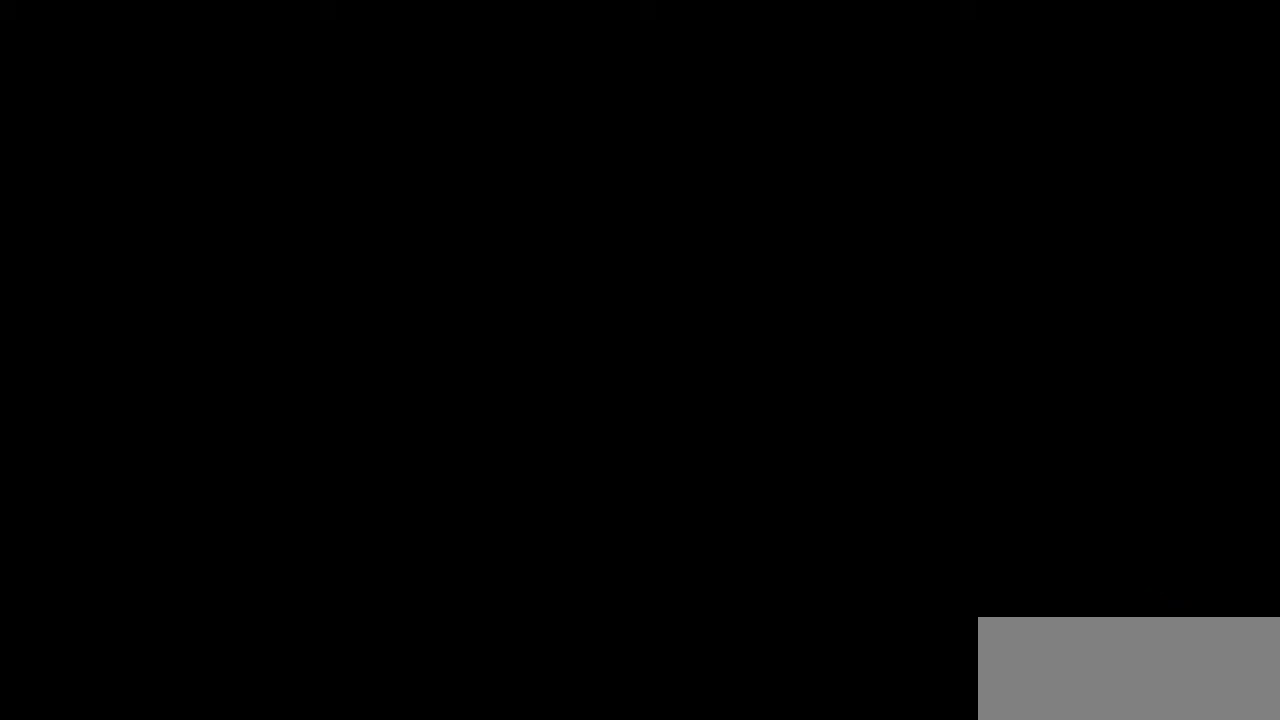
{"keys": [], "events": []}
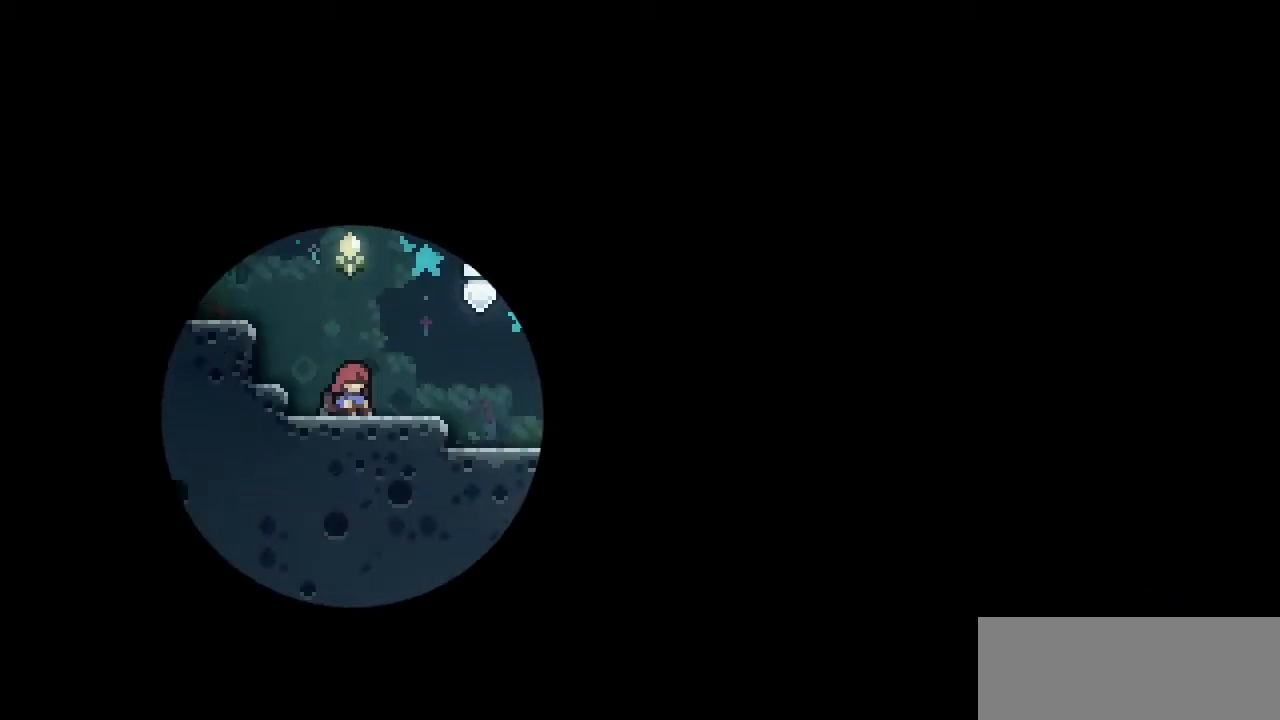
{"keys": [], "events": []}
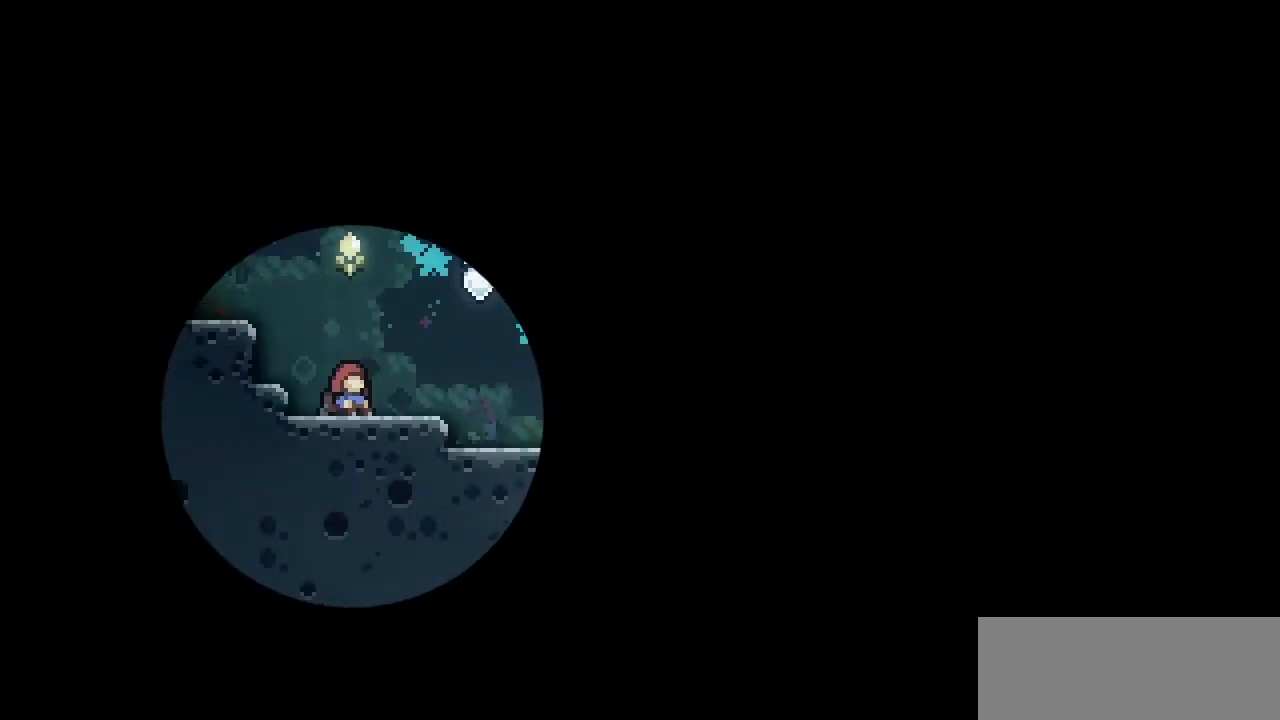
{"keys": [], "events": []}
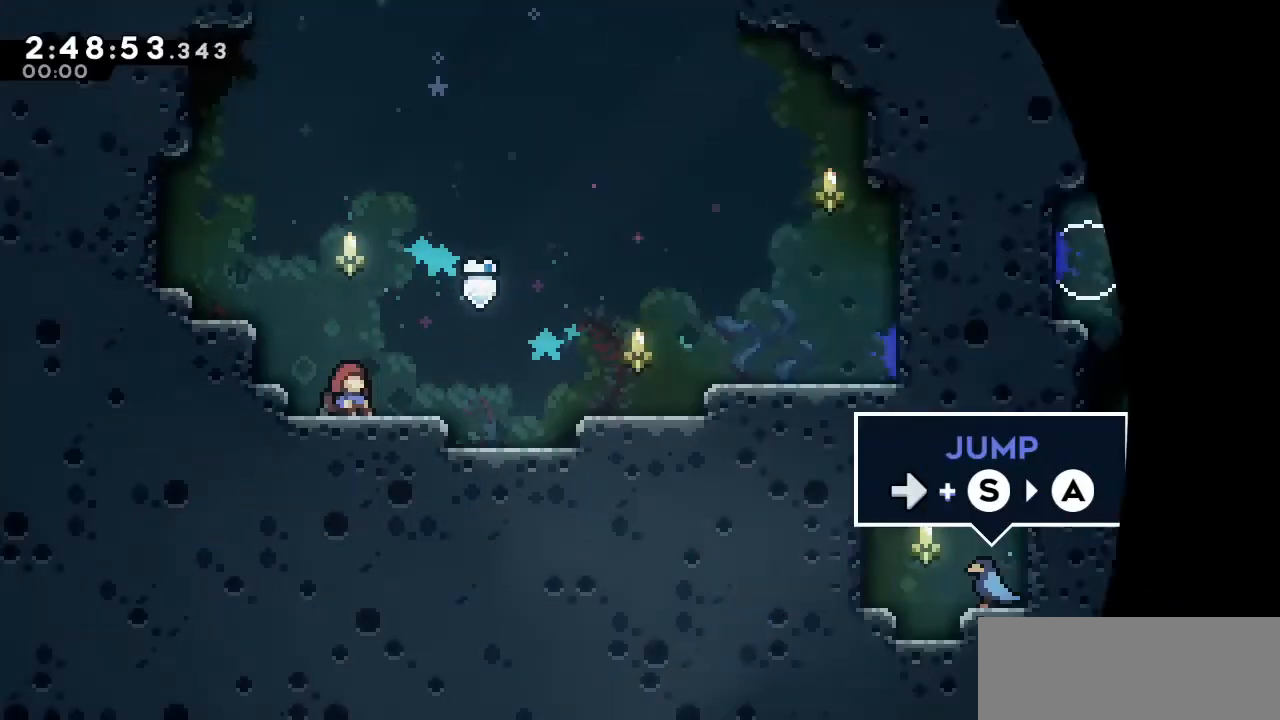
{"keys": ["right"], "events": [[367, "right", "down"]]}
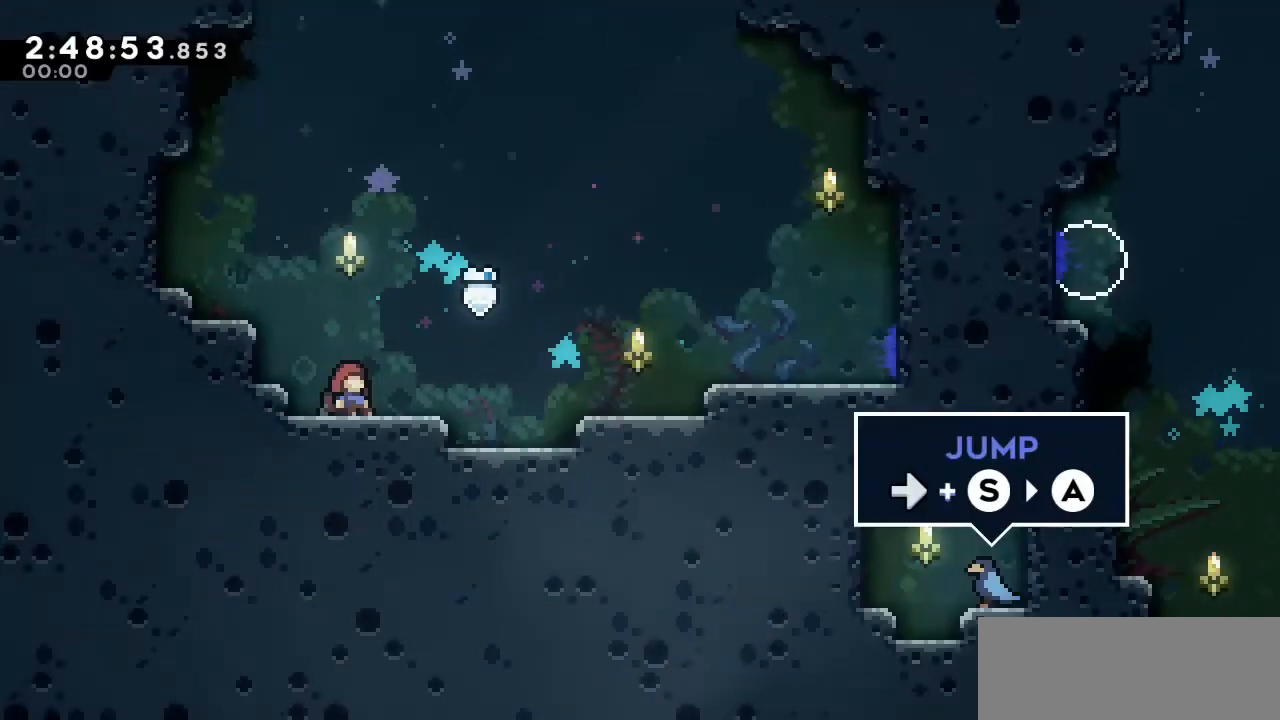
{"keys": [], "events": [[233, "right", "up"]]}
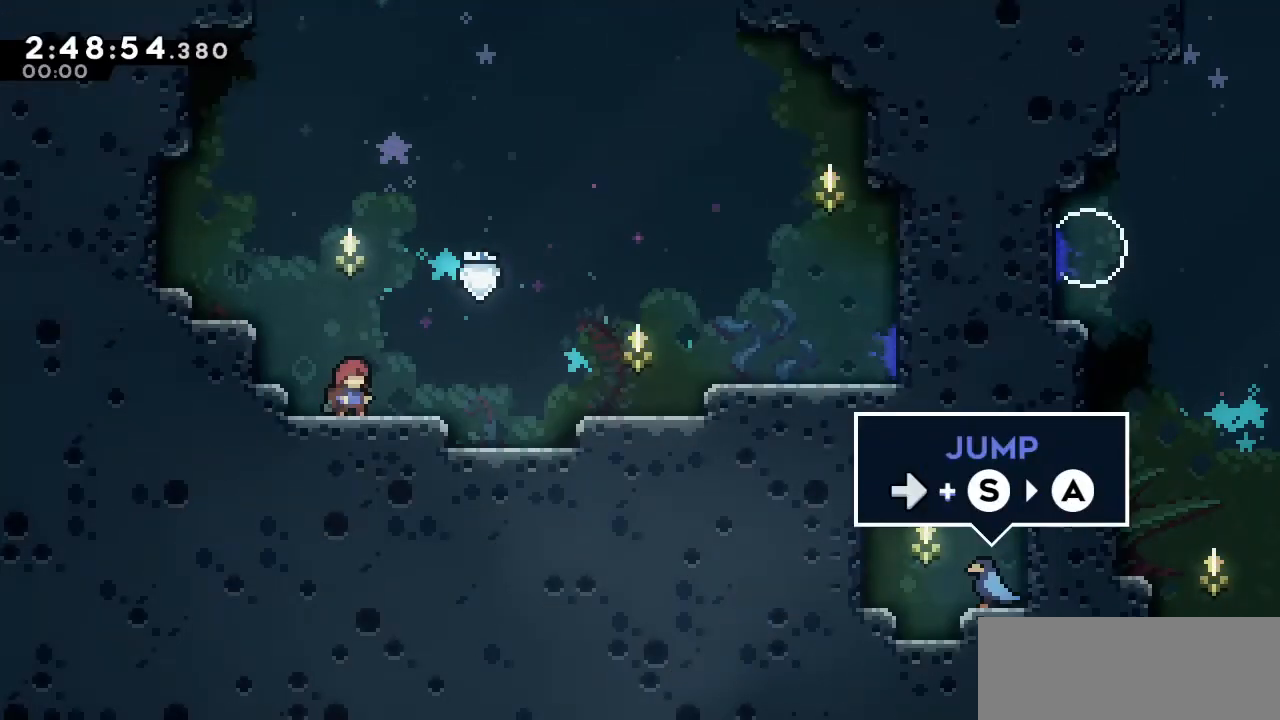
{"keys": ["right"], "events": [[67, "right", "down"]]}
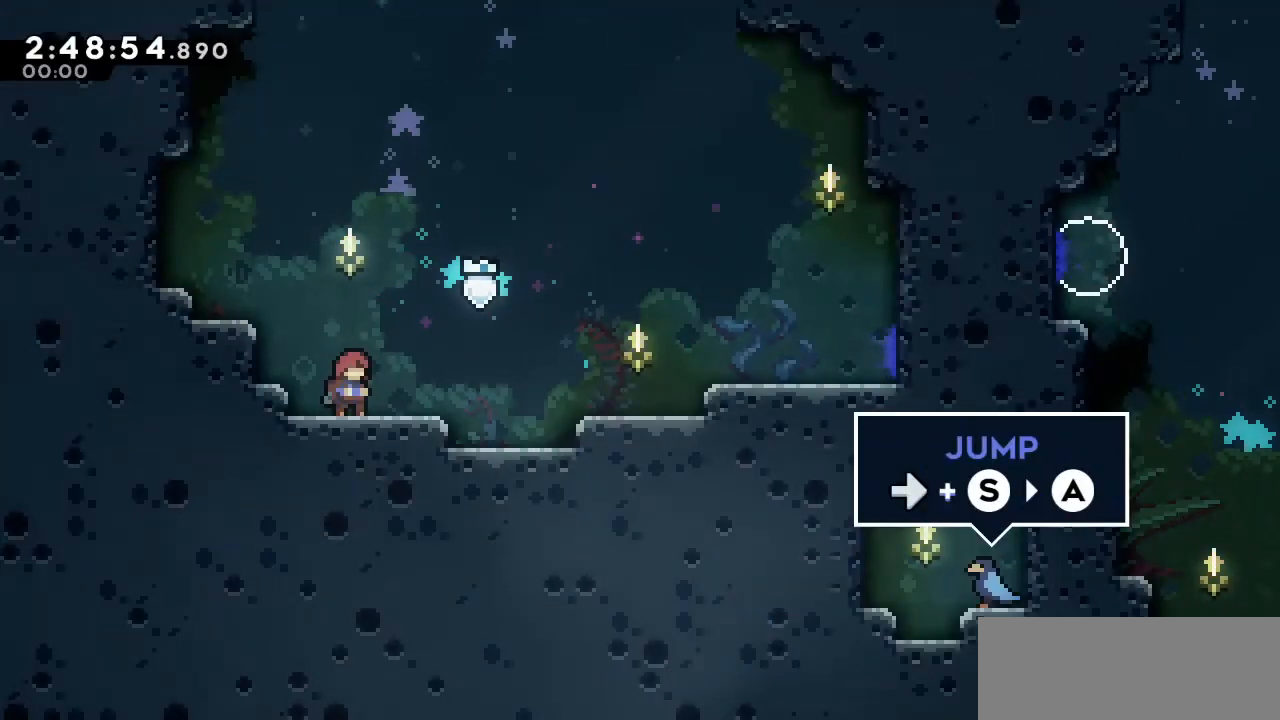
{"keys": ["right", "s"], "events": [[33, "a", "down"], [400, "s", "down"], [500, "a", "up"]]}
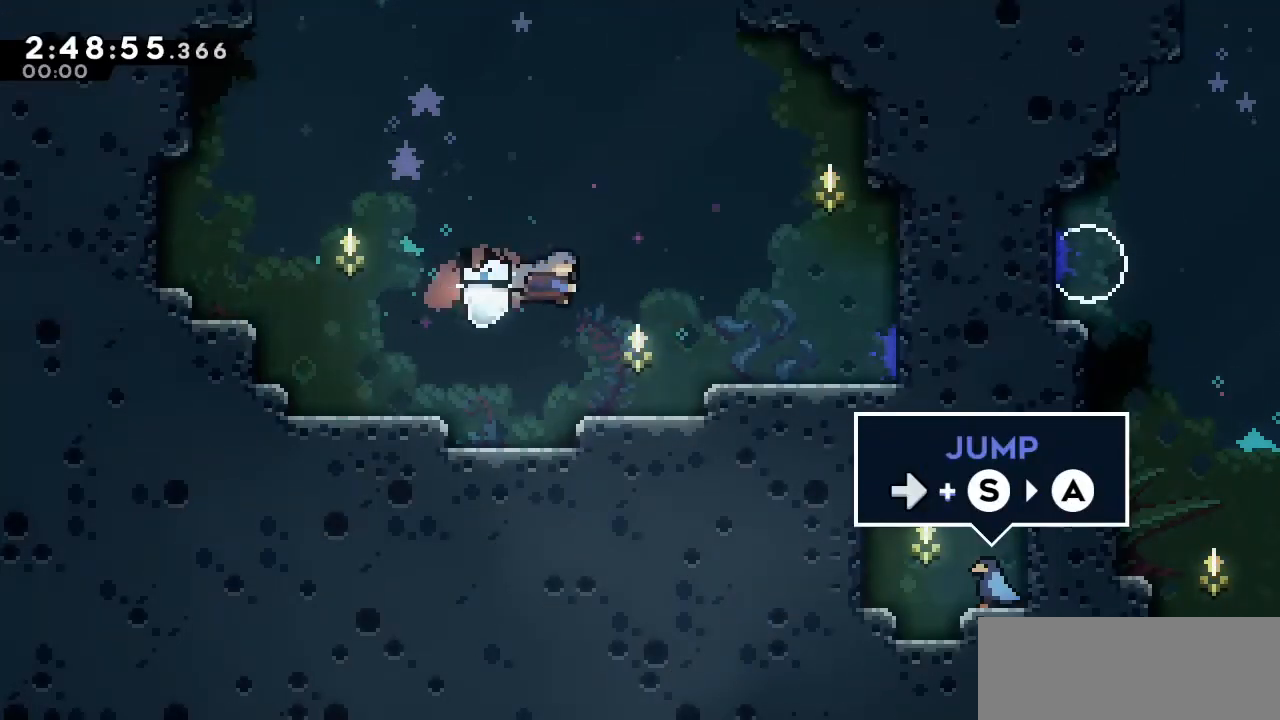
{"keys": ["right", "s"], "events": [[83, "s", "up"], [467, "s", "down"]]}
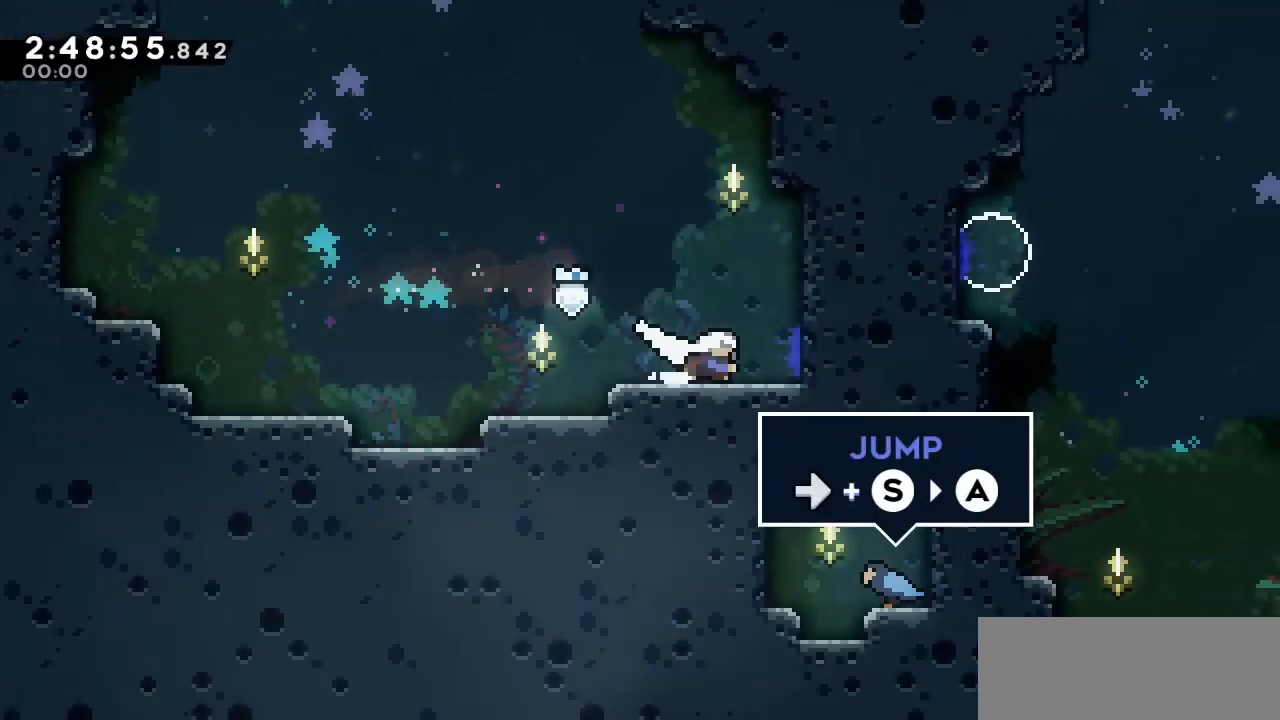
{"keys": ["a", "right"], "events": [[50, "s", "up"], [100, "a", "down"]]}
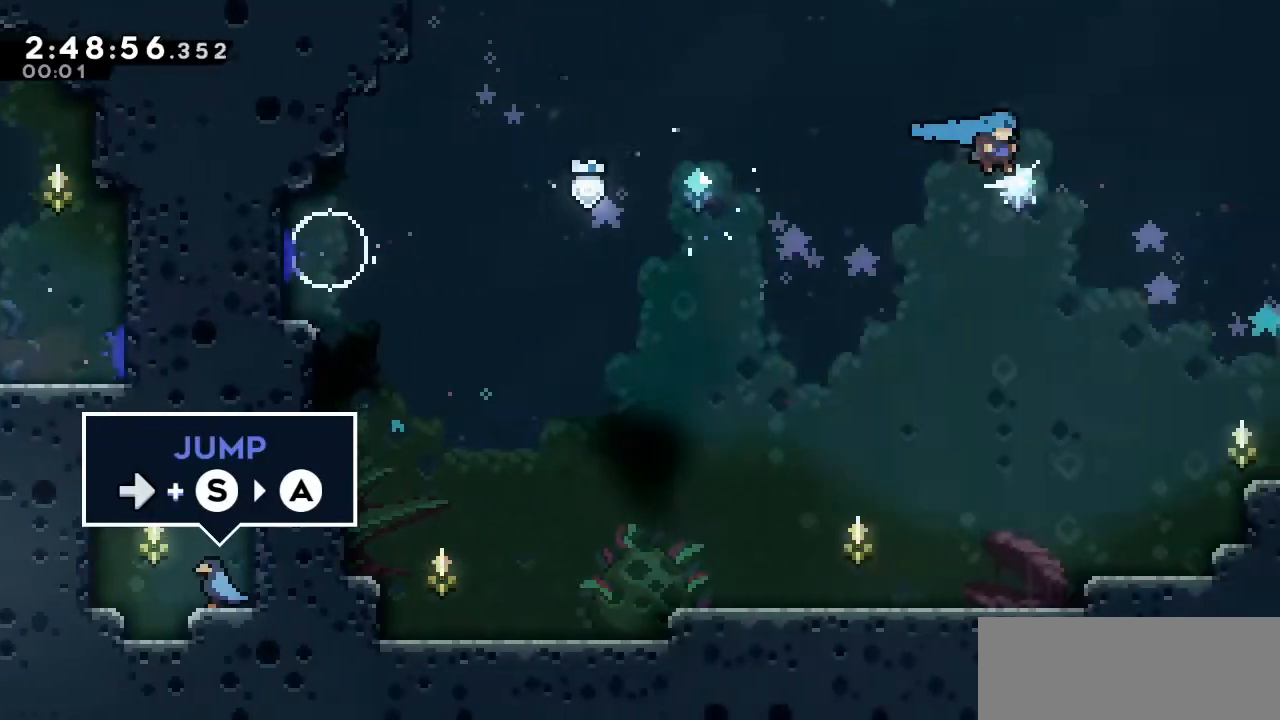
{"keys": ["down", "right", "s"], "events": [[350, "a", "up"], [450, "down", "down"], [450, "s", "down"]]}
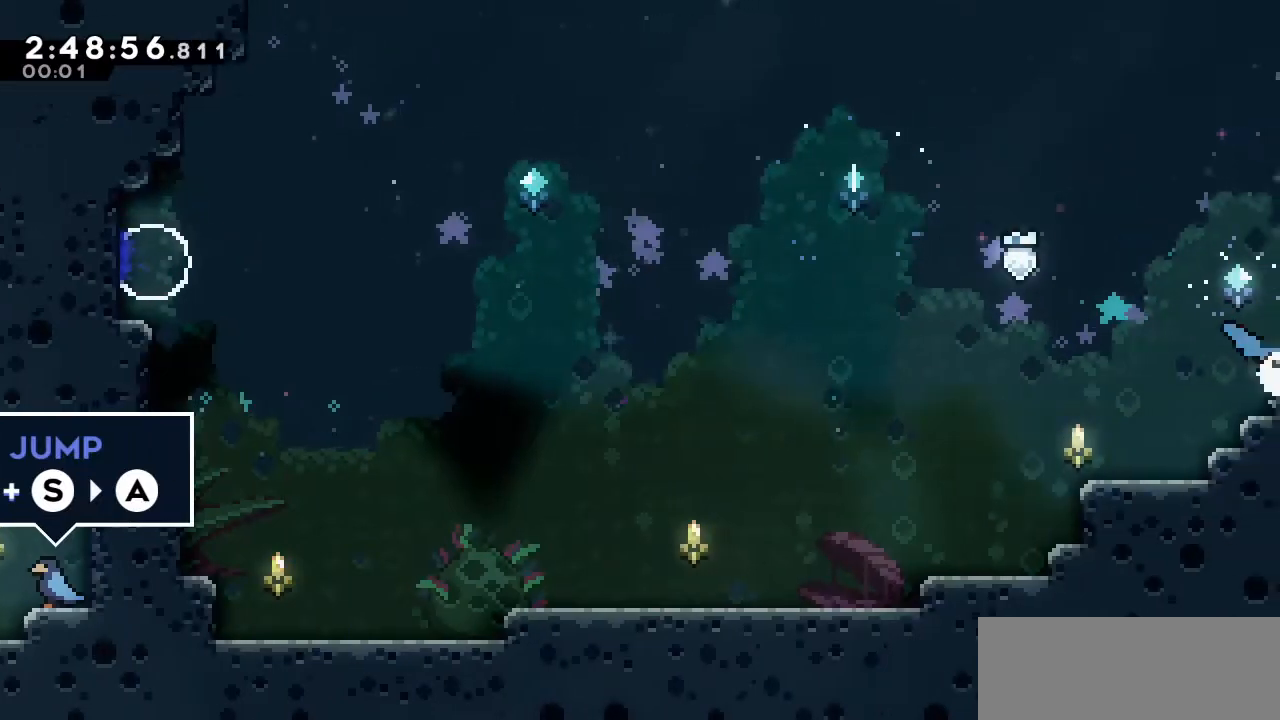
{"keys": ["right"], "events": [[83, "s", "up"], [133, "a", "down"], [133, "down", "up"], [317, "a", "up"]]}
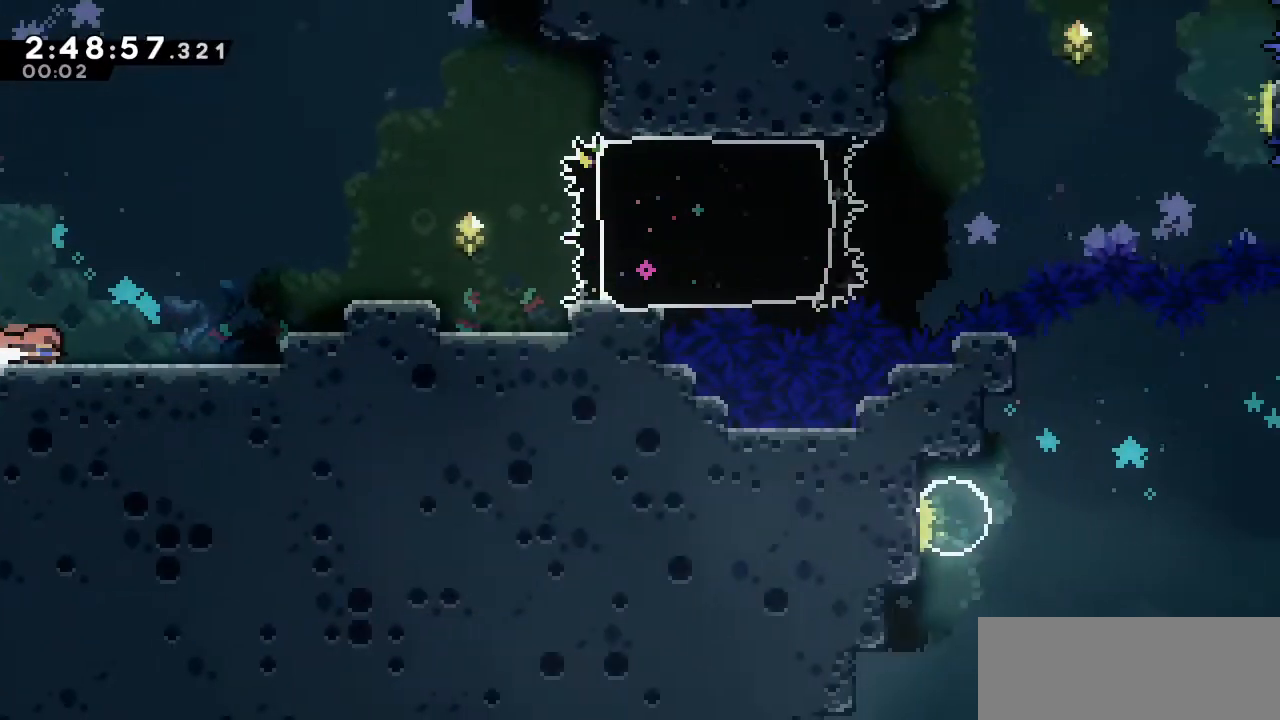
{"keys": ["d", "right"], "events": [[100, "a", "down"], [100, "d", "down"], [433, "a", "up"]]}
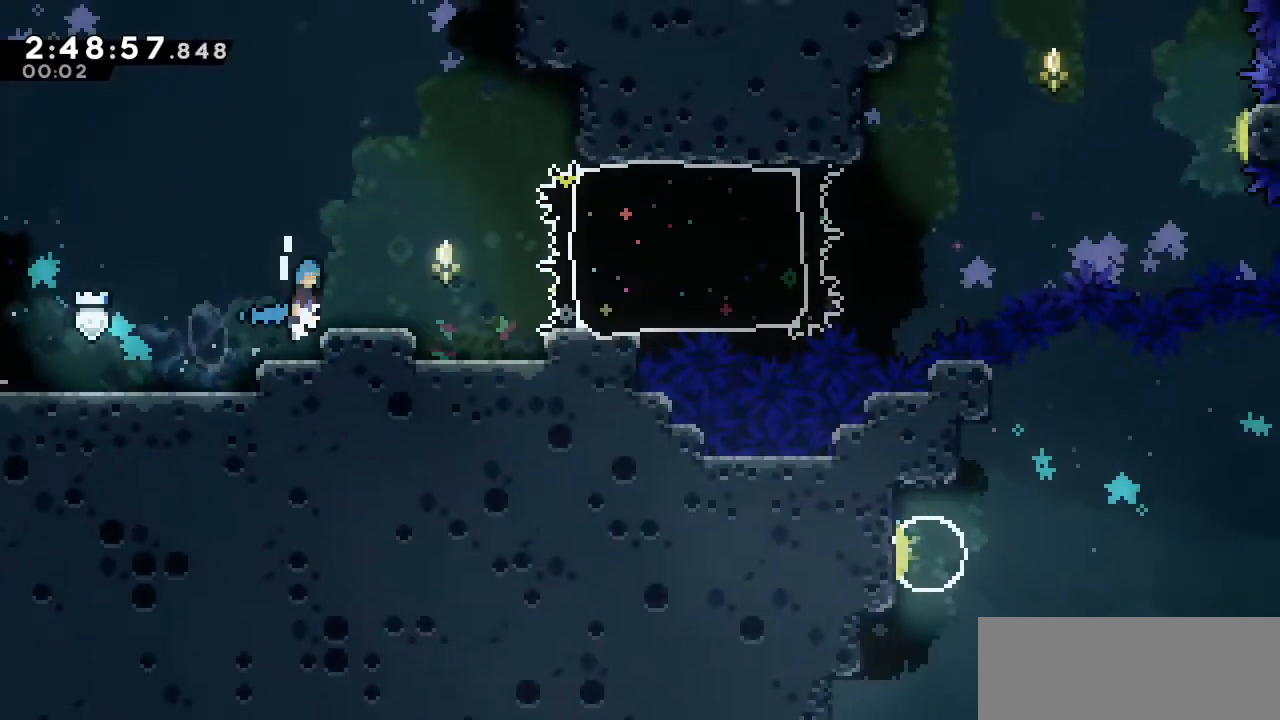
{"keys": ["right"], "events": [[33, "a", "down"], [133, "a", "up"], [133, "d", "up"], [317, "s", "down"], [500, "s", "up"]]}
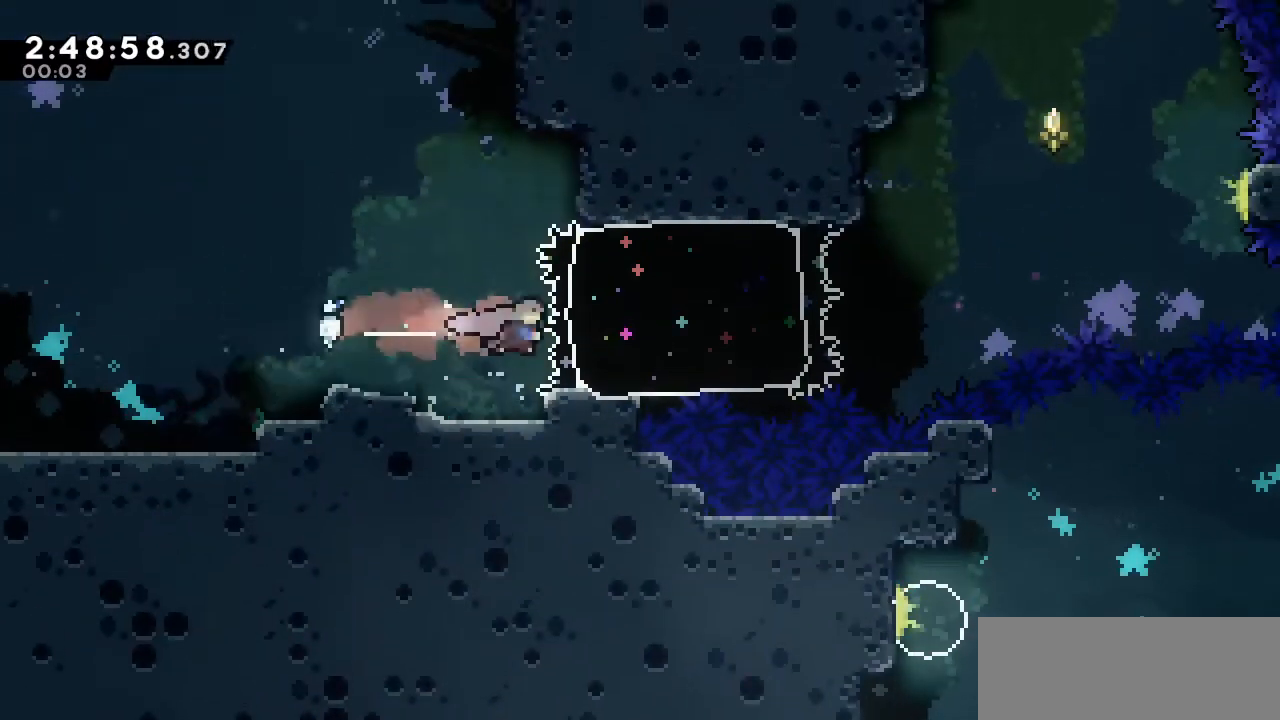
{"keys": ["a", "right"], "events": [[367, "a", "down"]]}
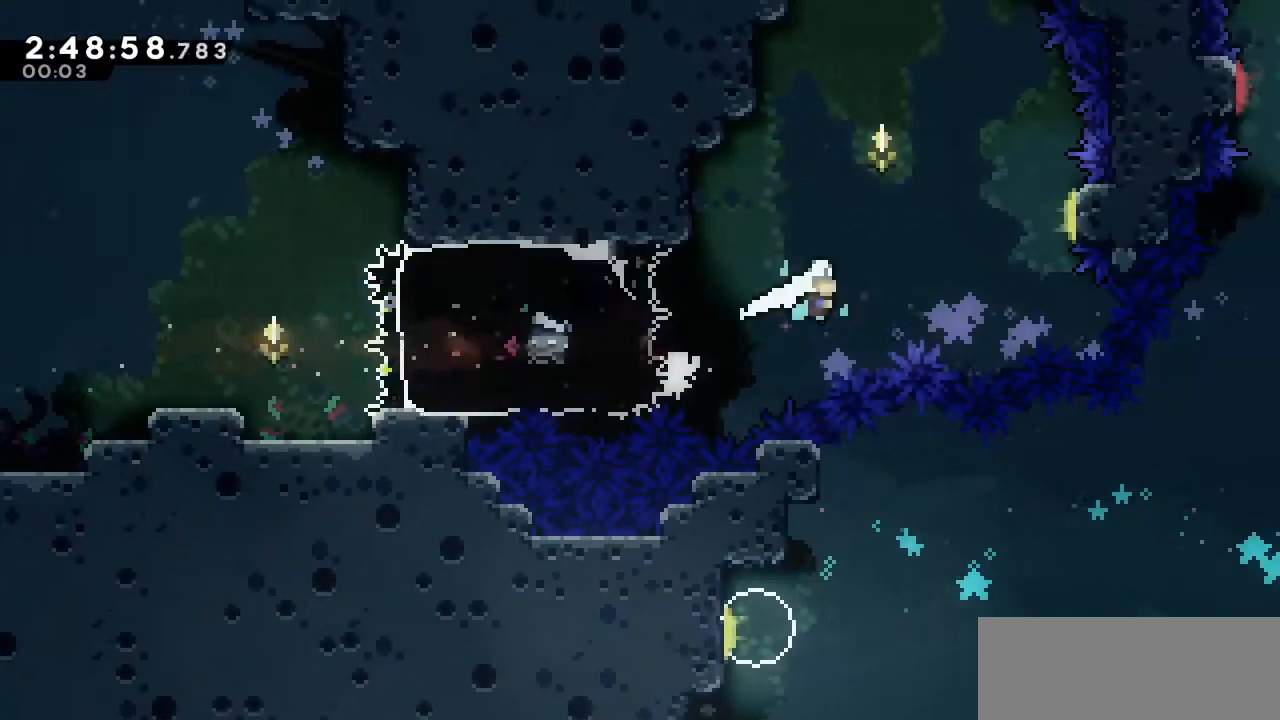
{"keys": ["a", "right"], "events": []}
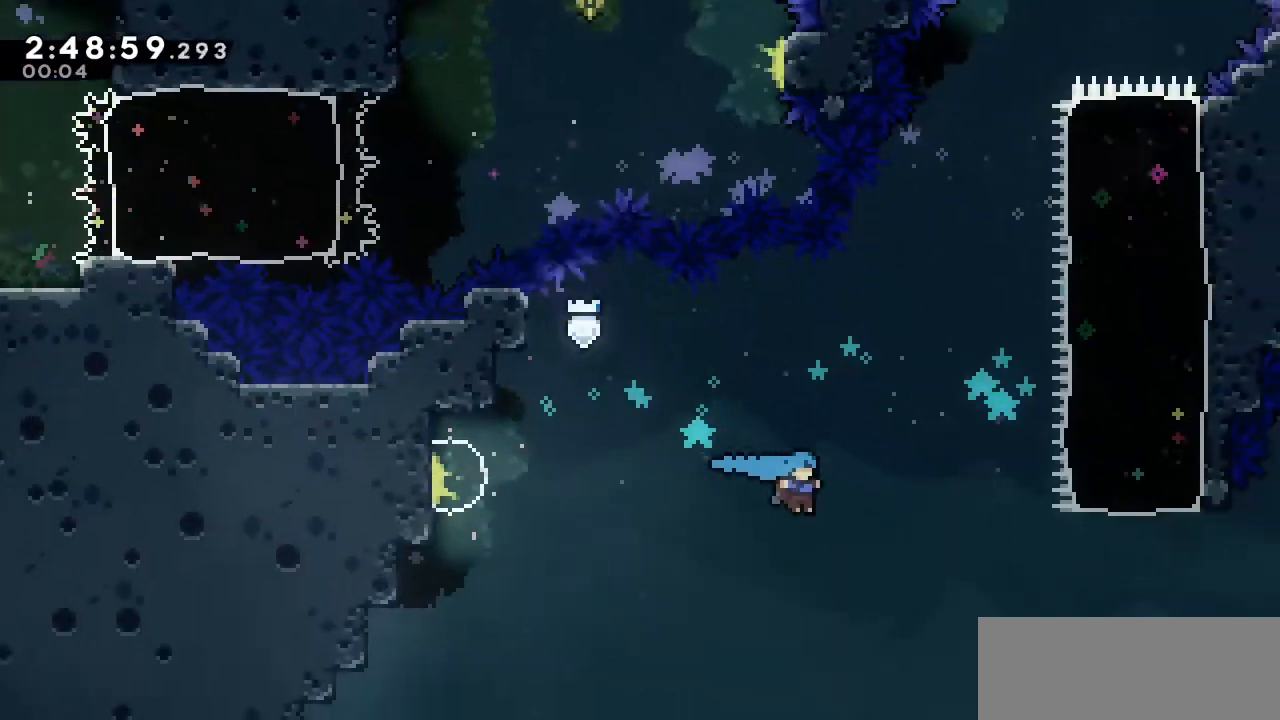
{"keys": [], "events": [[267, "a", "up"], [267, "up", "down"], [317, "right", "up"], [317, "s", "down"], [450, "s", "up"], [500, "up", "up"]]}
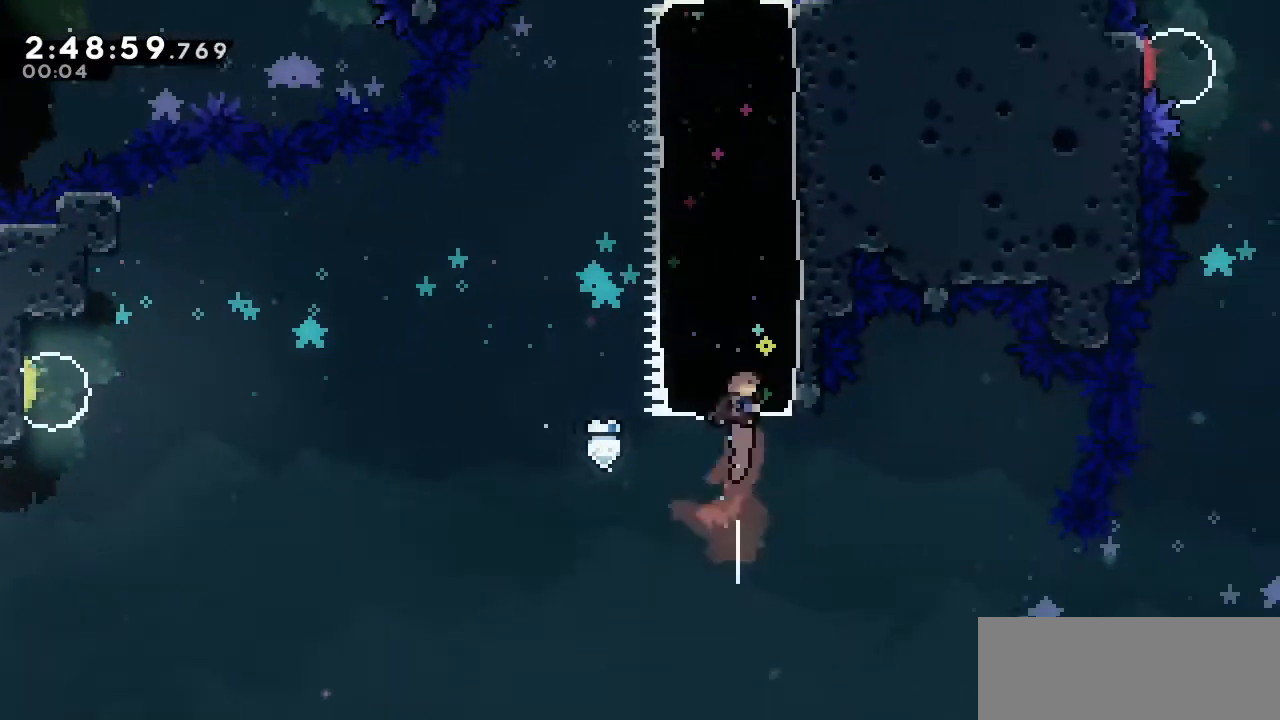
{"keys": [], "events": []}
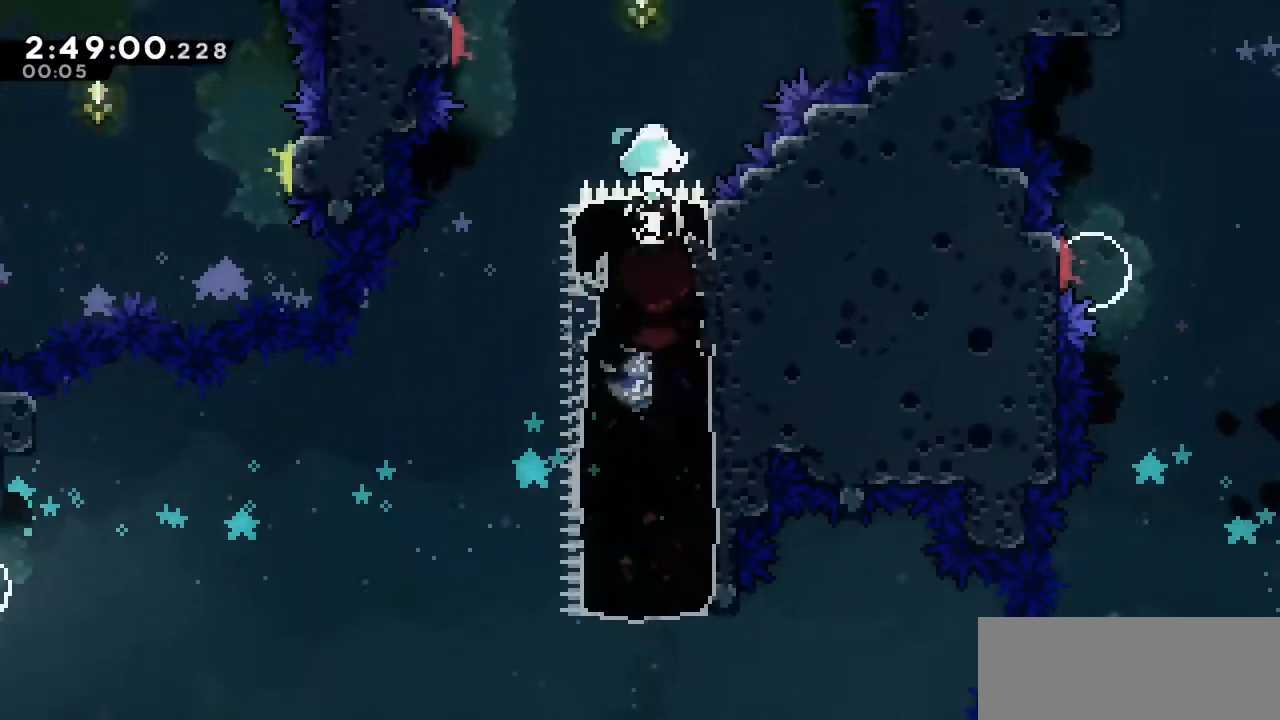
{"keys": ["a", "right"], "events": [[17, "left", "down"], [300, "s", "down"], [433, "left", "up"], [433, "right", "down"], [433, "s", "up"], [483, "a", "down"]]}
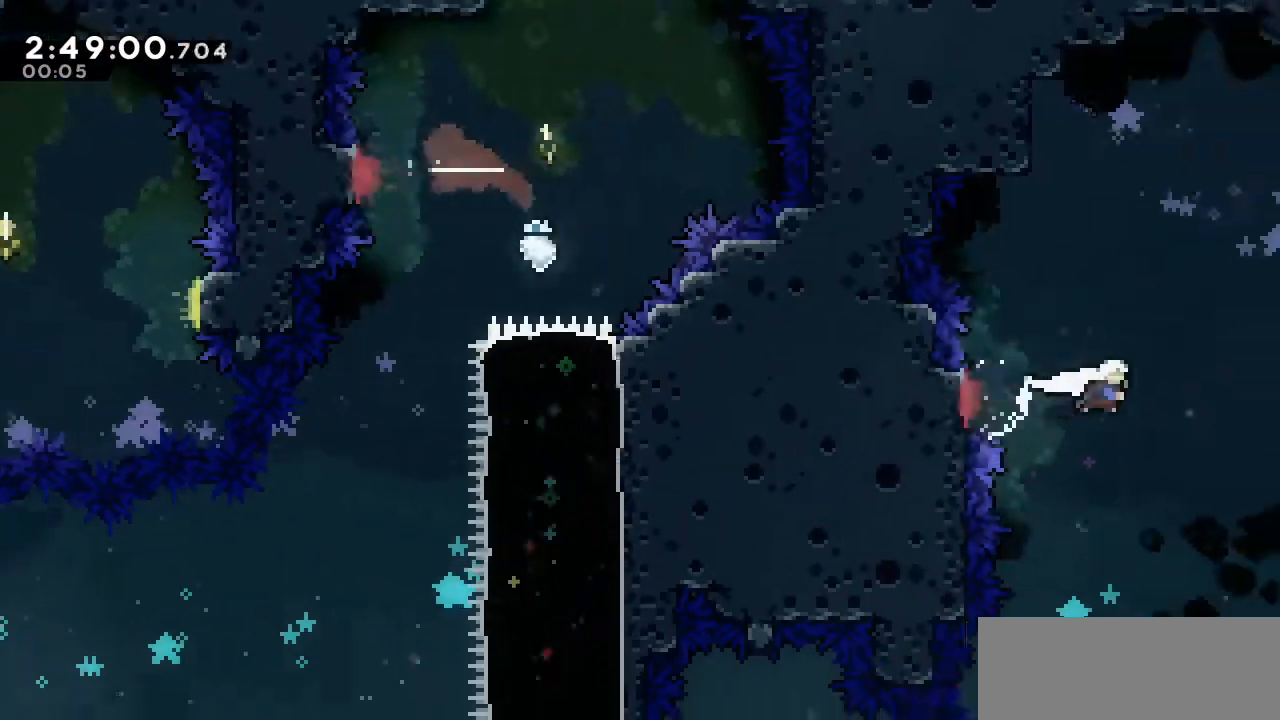
{"keys": ["a", "right", "s", "up"], "events": [[500, "s", "down"], [500, "up", "down"]]}
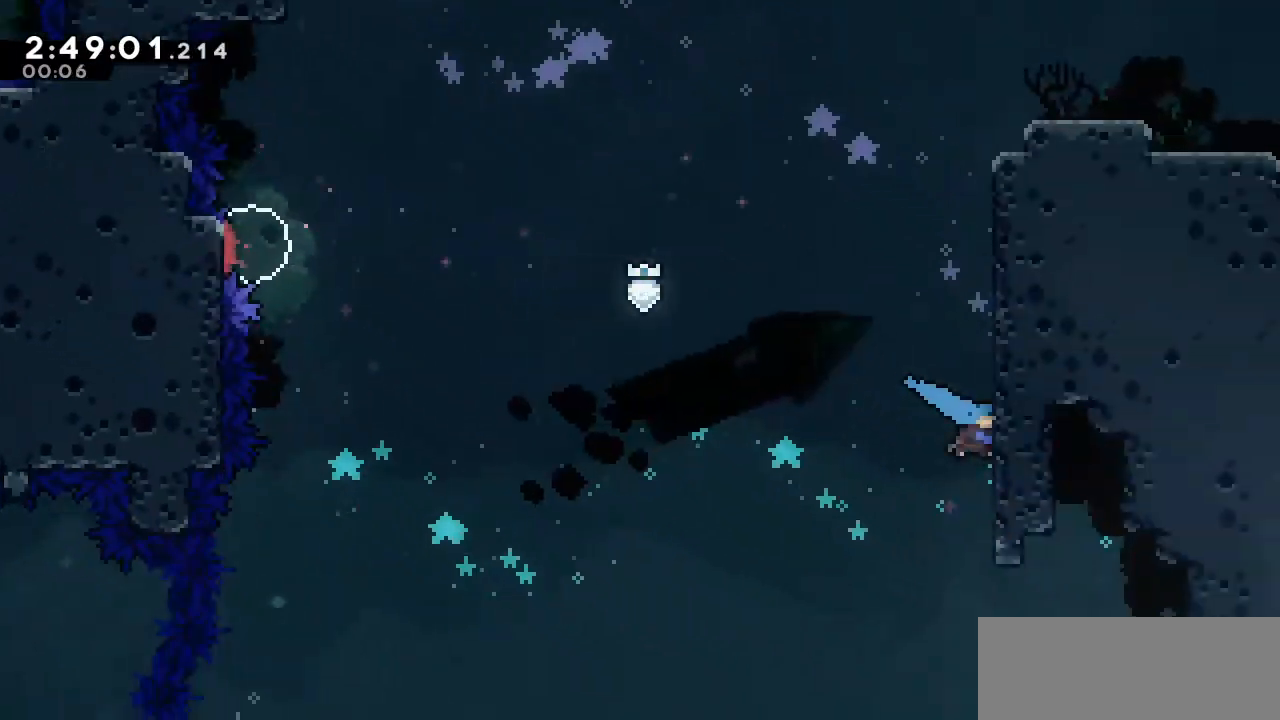
{"keys": ["a", "d", "right", "up"], "events": [[133, "a", "up"], [183, "d", "down"], [183, "s", "up"], [233, "a", "down"], [383, "a", "up"], [417, "a", "down"]]}
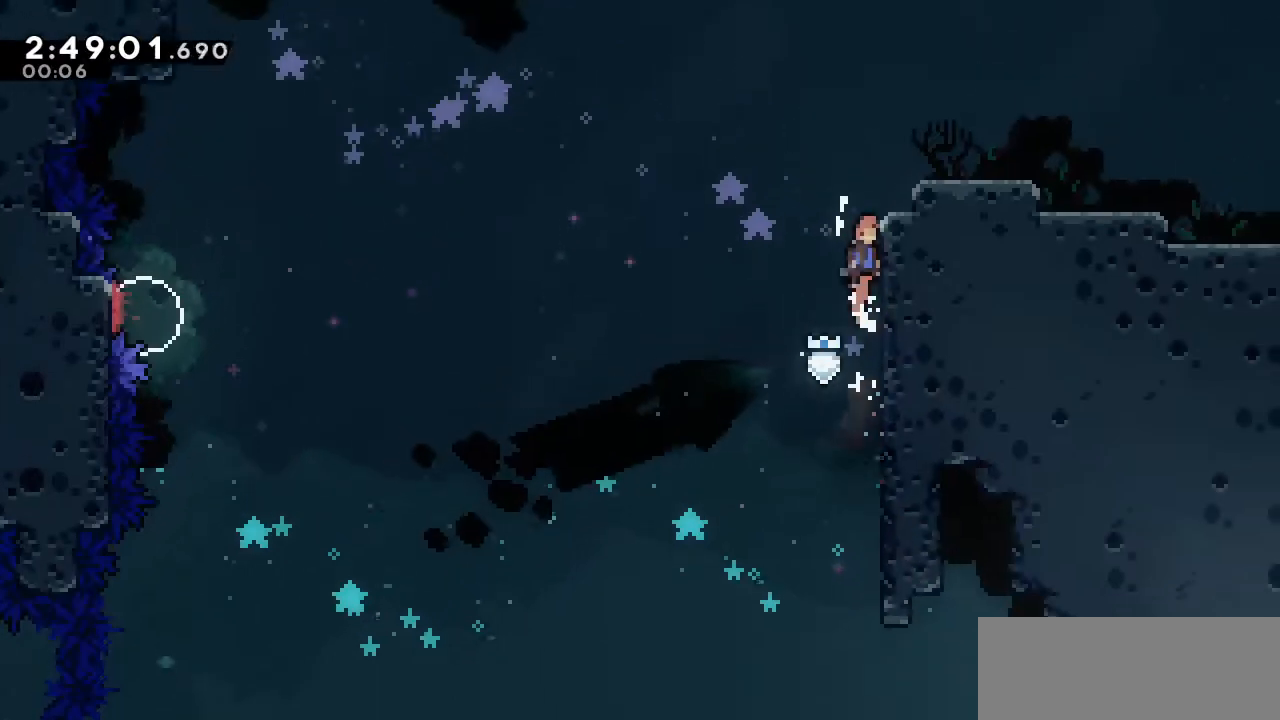
{"keys": ["down", "right"], "events": [[67, "a", "up"], [100, "a", "down"], [300, "a", "up"], [300, "d", "up"], [350, "up", "up"], [483, "down", "down"]]}
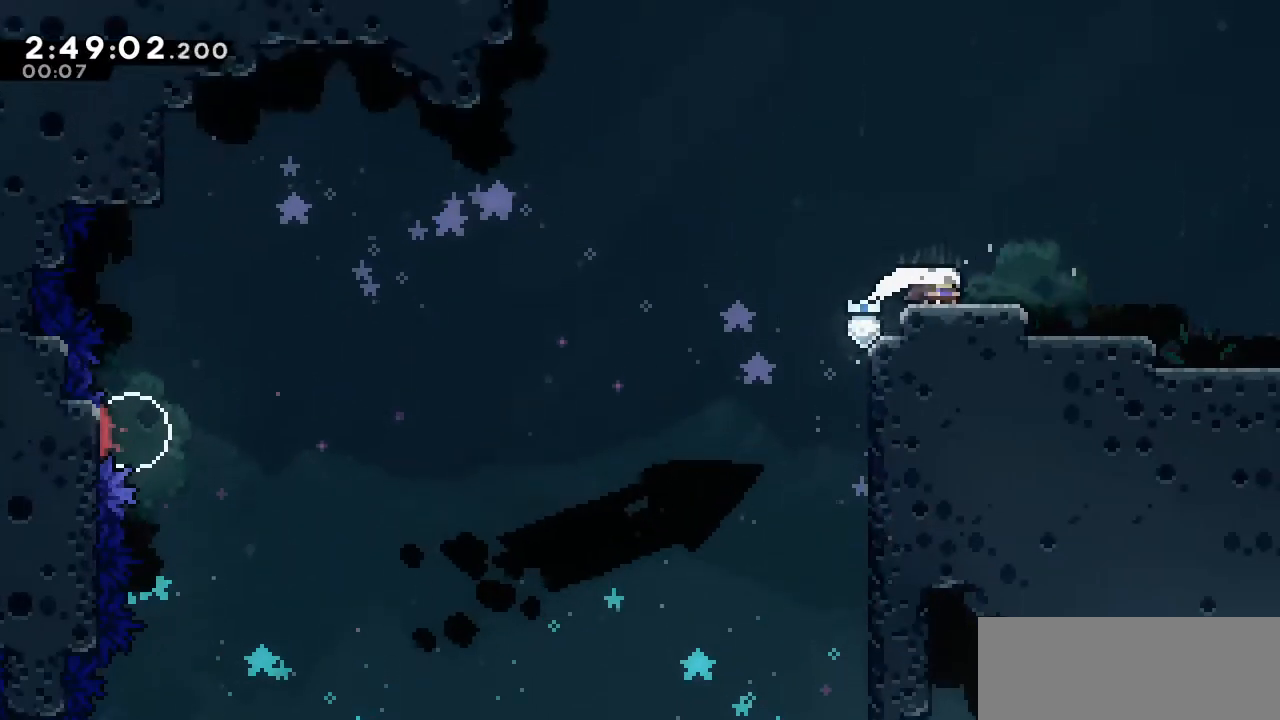
{"keys": ["right"], "events": [[33, "a", "down"], [33, "s", "down"], [133, "a", "up"], [133, "s", "up"], [167, "down", "up"]]}
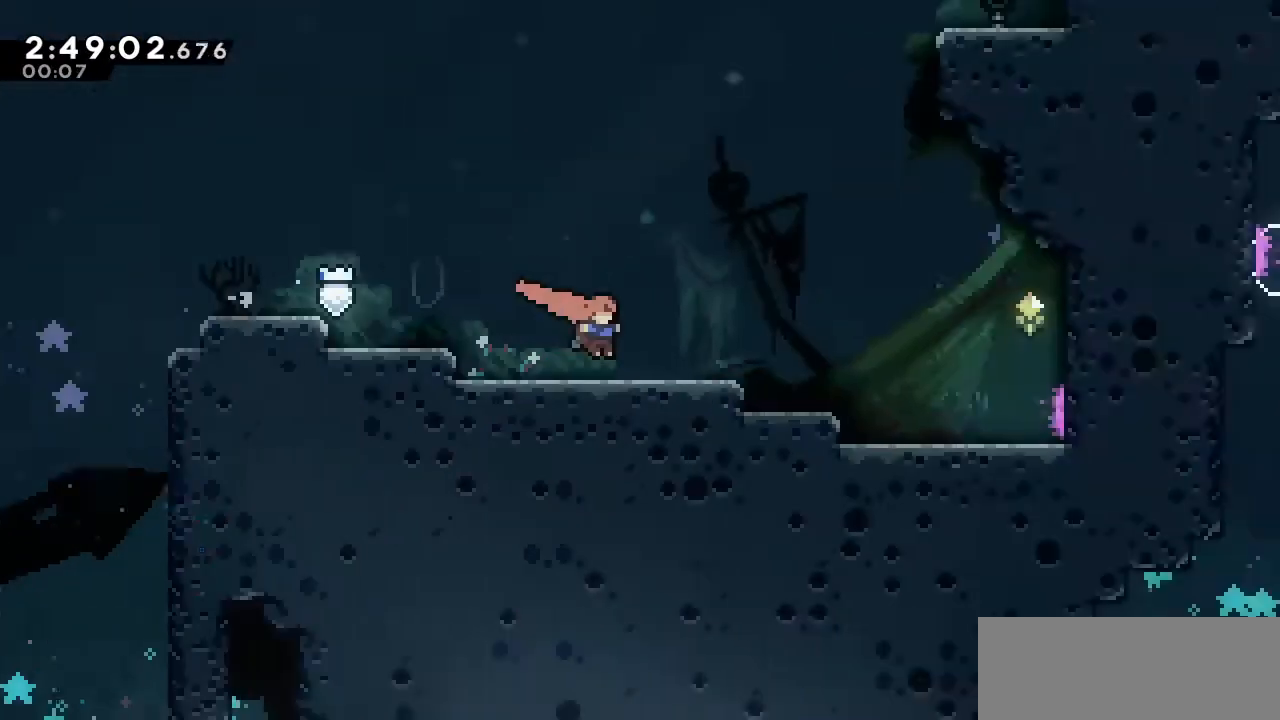
{"keys": ["right"], "events": []}
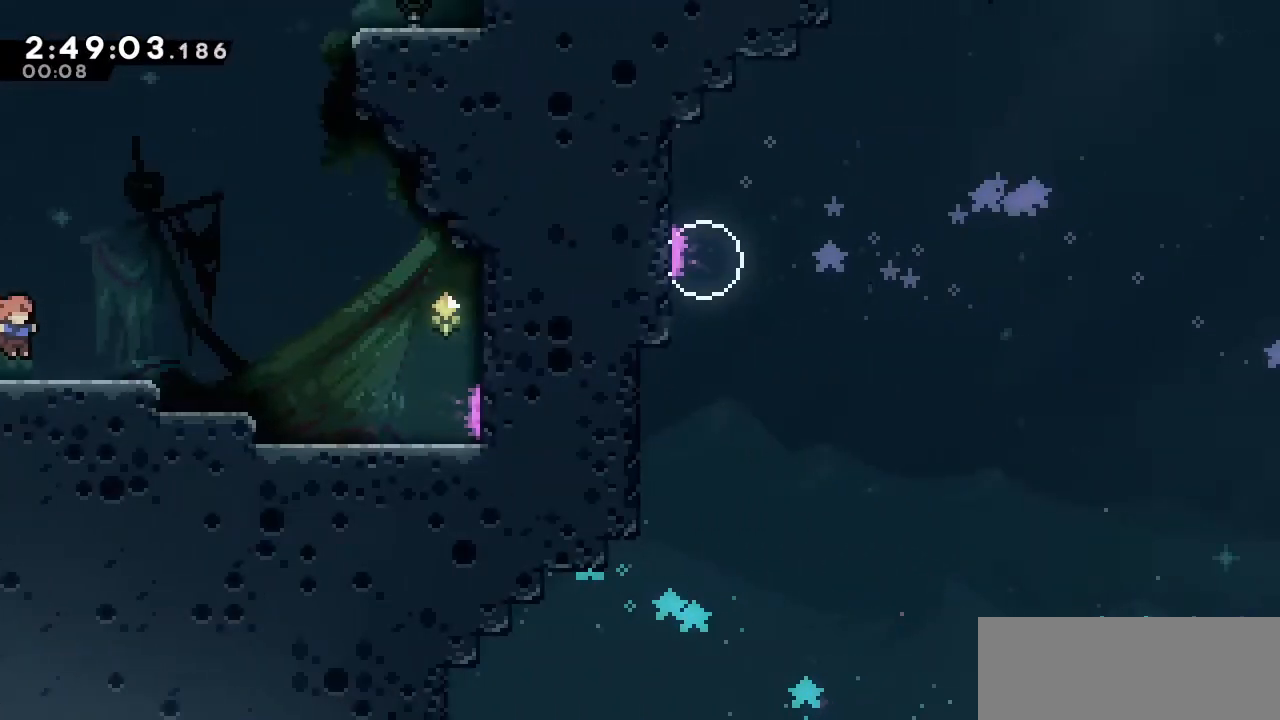
{"keys": ["right"], "events": []}
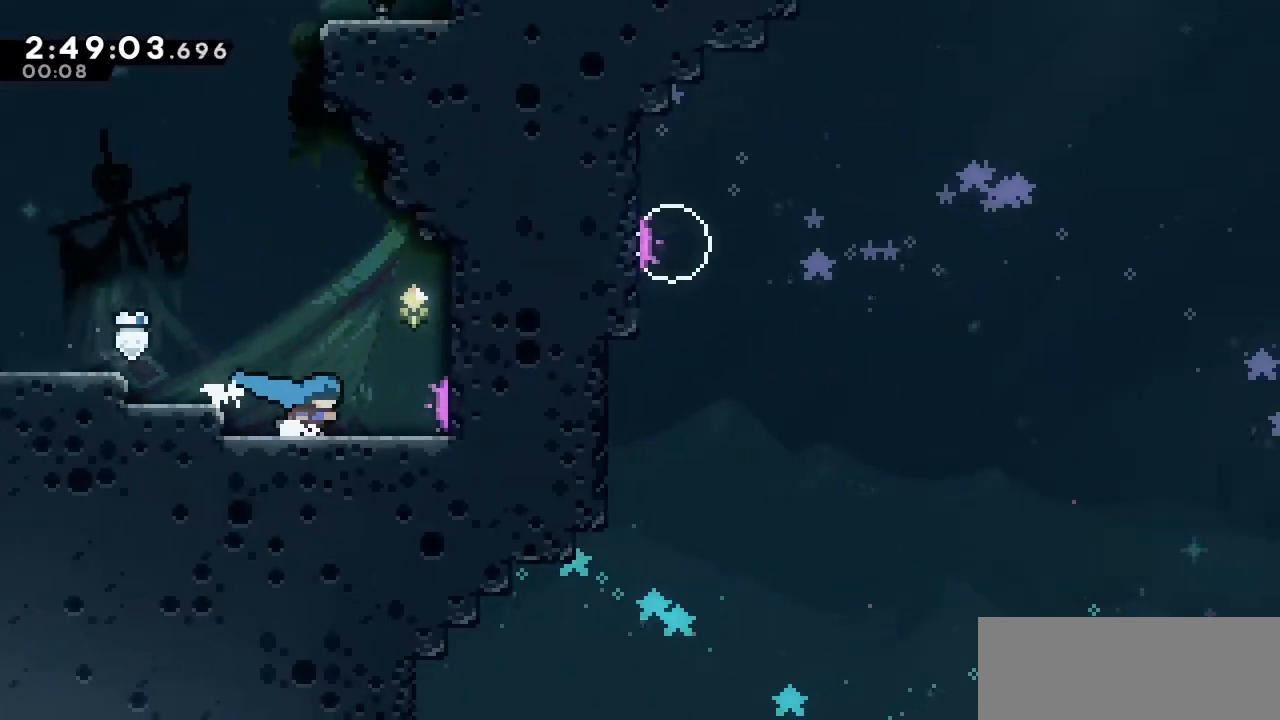
{"keys": ["a", "right"], "events": [[67, "s", "down"], [167, "s", "up"], [217, "a", "down"]]}
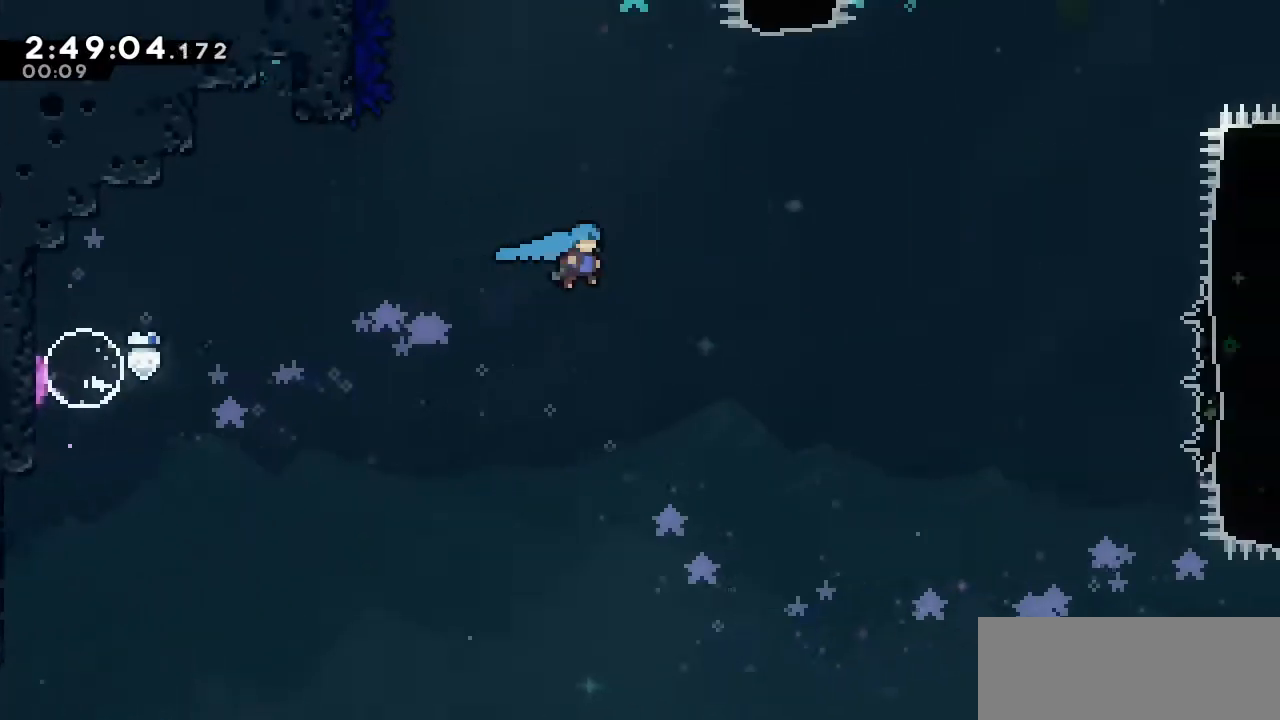
{"keys": ["right", "up"], "events": [[467, "a", "up"], [467, "up", "down"]]}
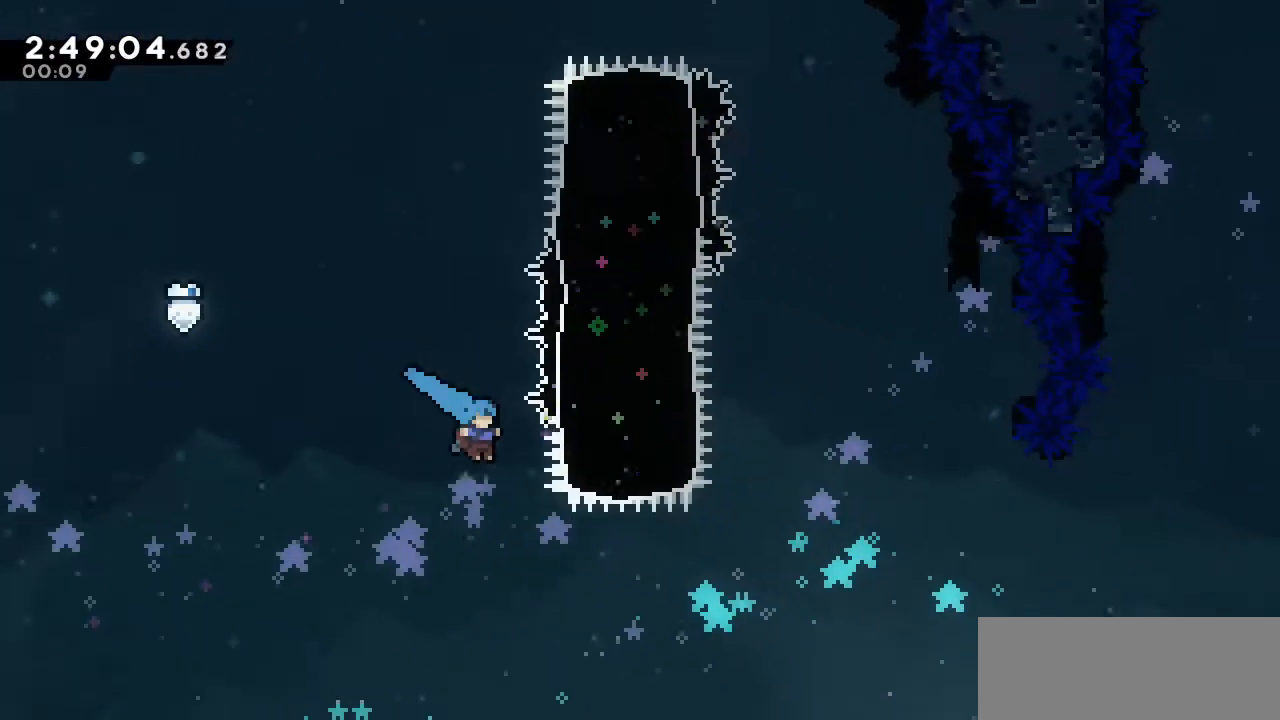
{"keys": [], "events": [[17, "s", "down"], [150, "s", "up"], [300, "right", "up"], [333, "up", "up"]]}
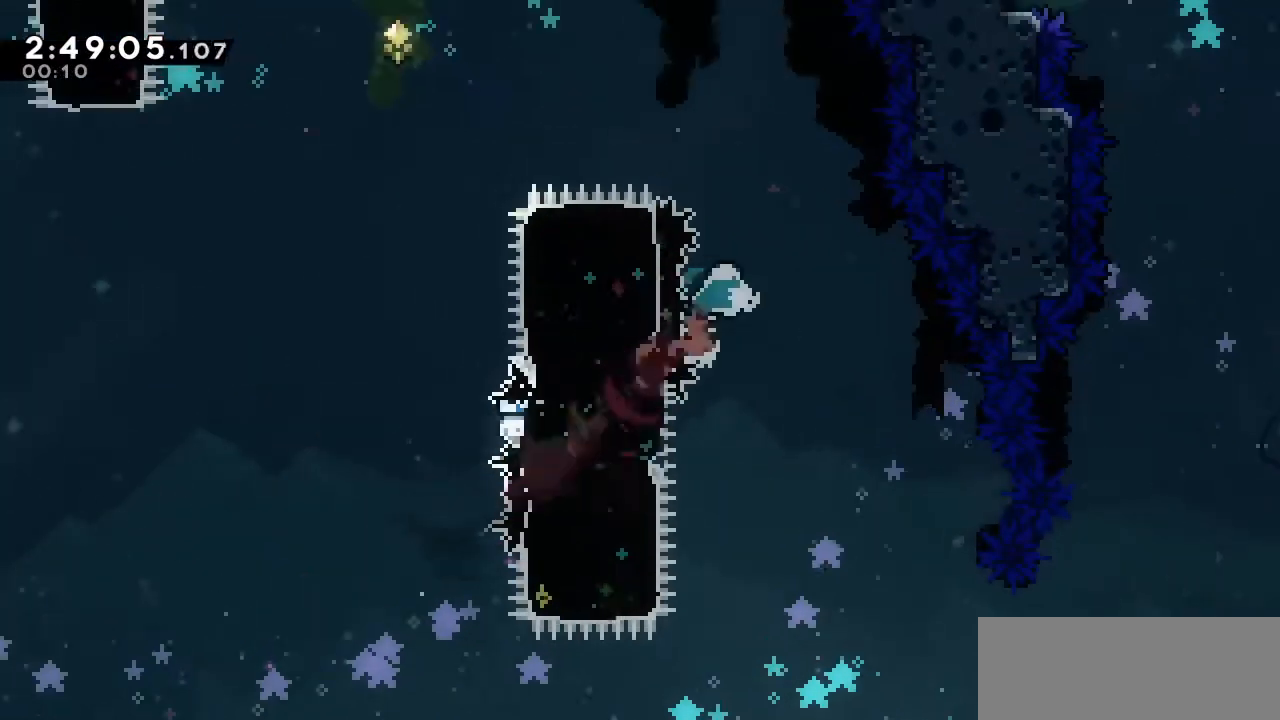
{"keys": ["left"], "events": [[167, "left", "down"], [350, "s", "down"], [500, "s", "up"]]}
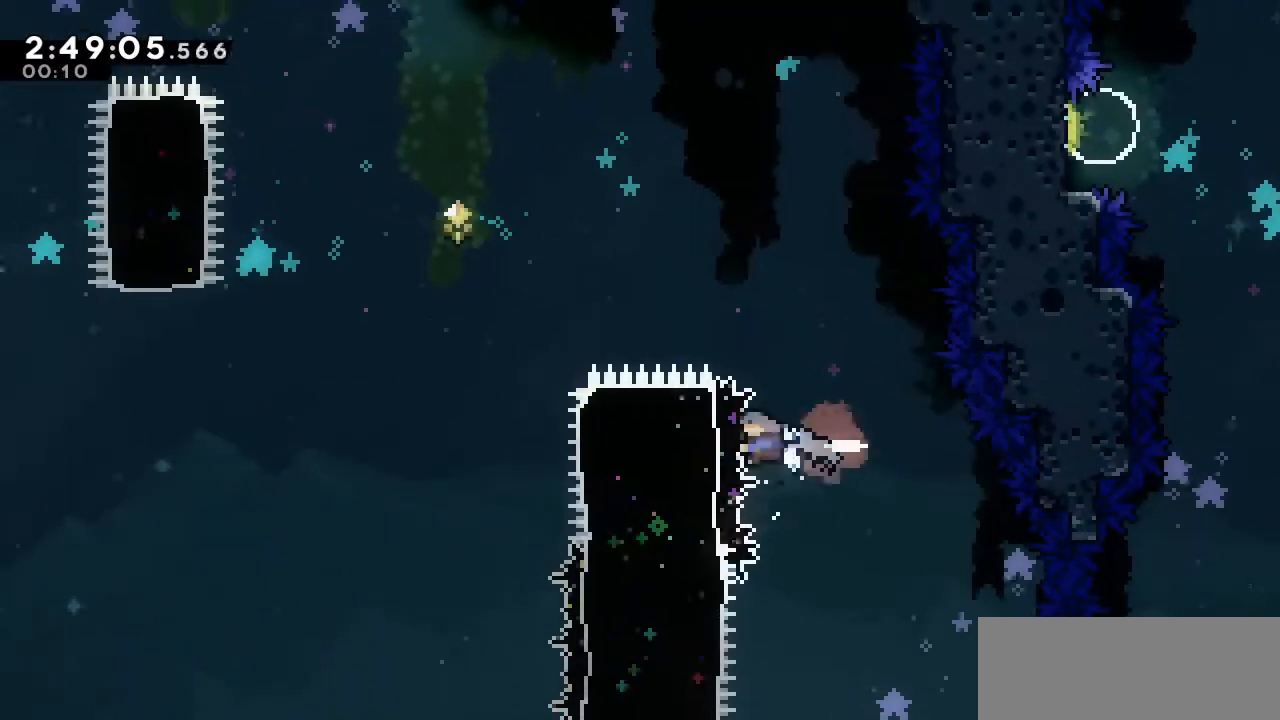
{"keys": ["a", "left"], "events": [[283, "a", "down"]]}